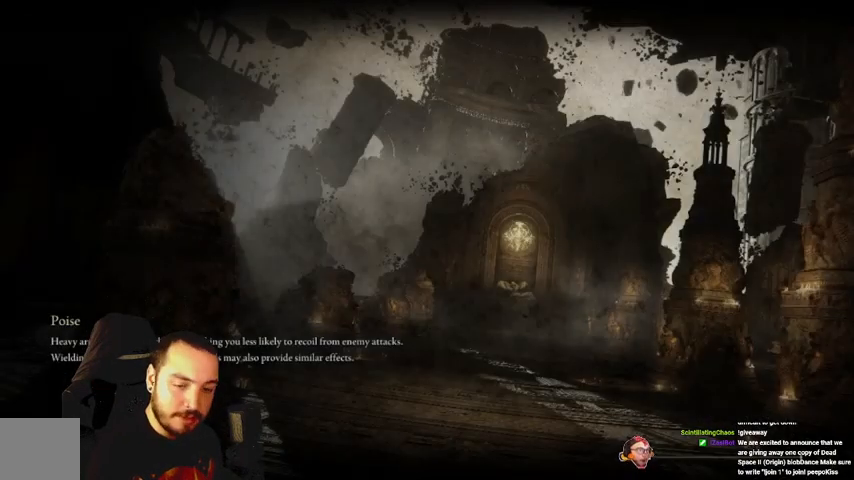
Gameplay with a controller (Xbox layout); each line is a JSON object with the inputs held at the frame after it. "events" lists button and stick changes between this image and that frame as [ms after this image, input, new state], when the widget could be followed in between.
{"buttons": [], "left_stick": "up", "right_stick": "center", "events": [[67, "left_stick", "up"]]}
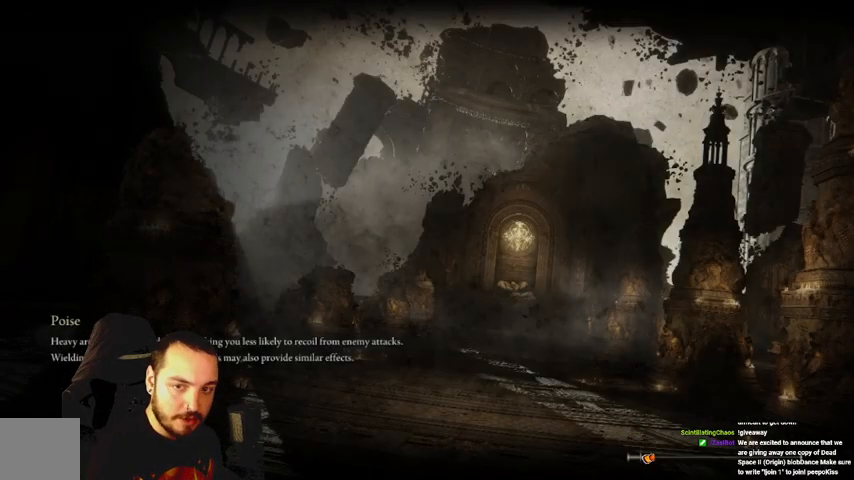
{"buttons": [], "left_stick": "center", "right_stick": "center", "events": [[167, "left_stick", "center"]]}
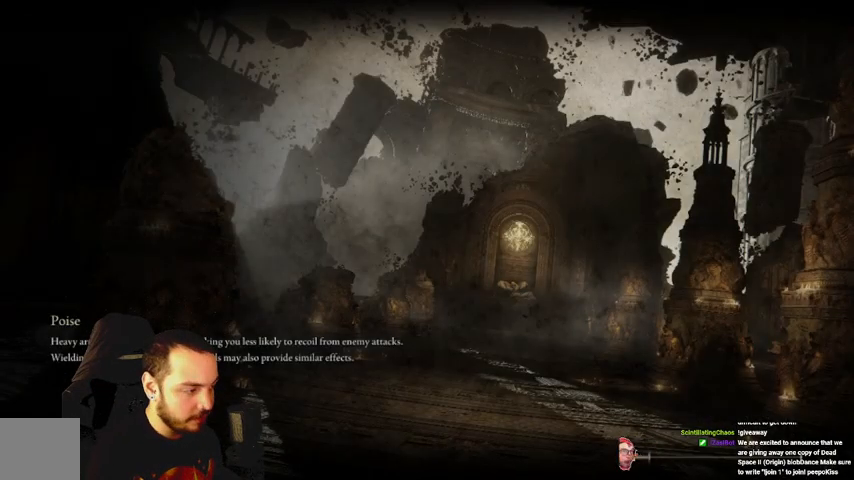
{"buttons": [], "left_stick": "up", "right_stick": "center", "events": [[267, "left_stick", "up"]]}
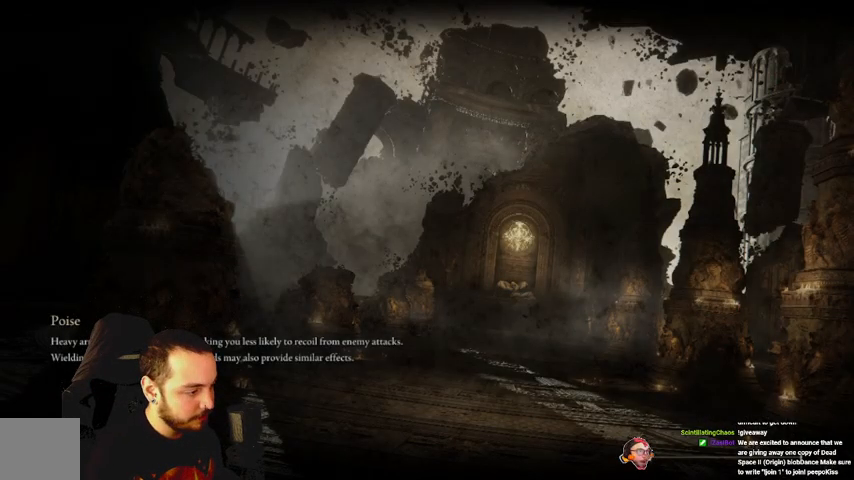
{"buttons": [], "left_stick": "up", "right_stick": "center", "events": []}
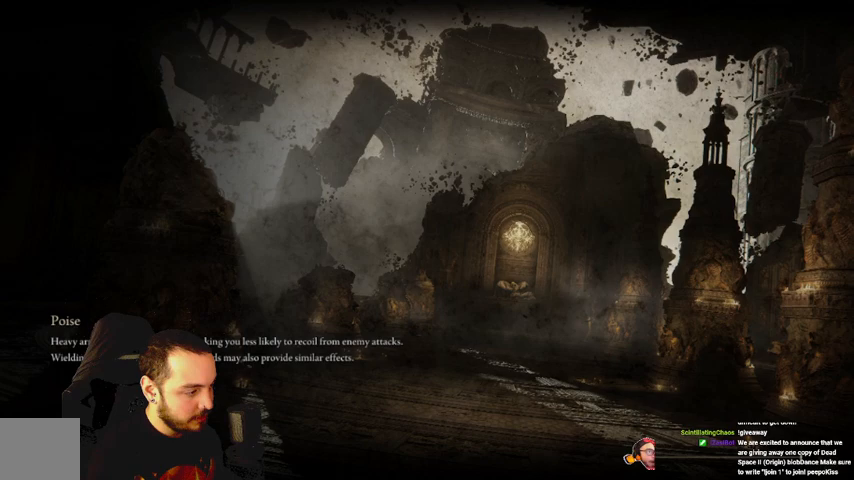
{"buttons": [], "left_stick": "center", "right_stick": "center", "events": [[167, "left_stick", "center"]]}
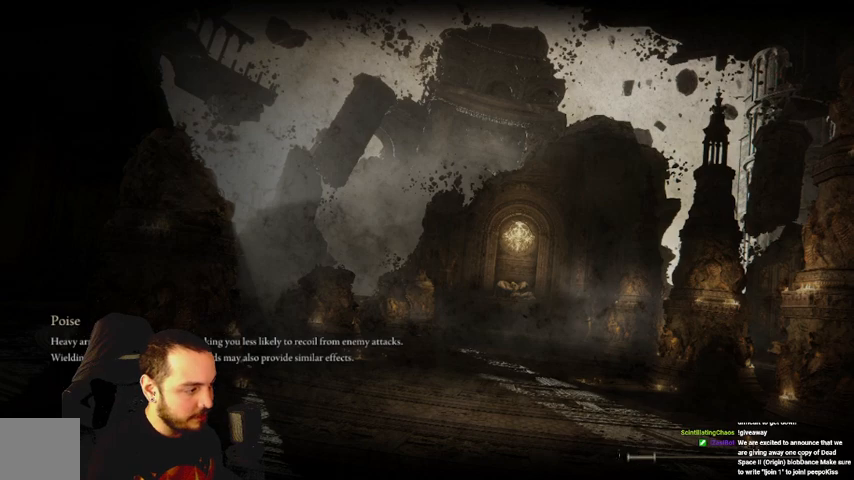
{"buttons": [], "left_stick": "center", "right_stick": "center", "events": []}
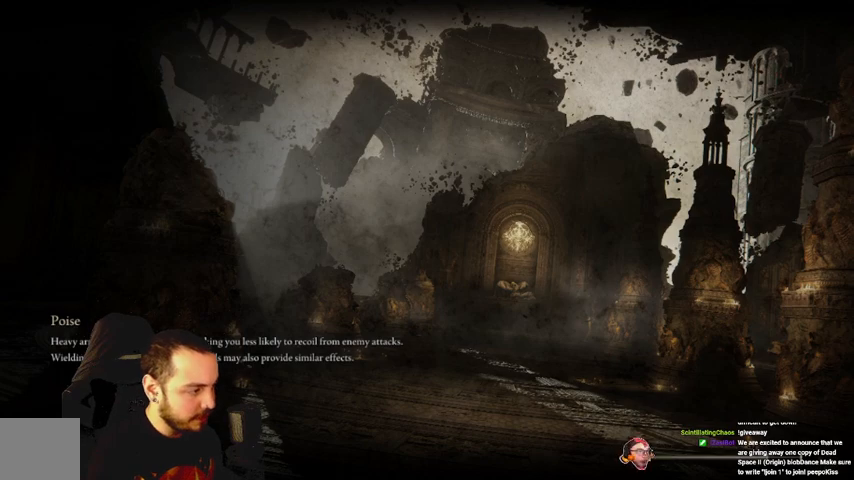
{"buttons": [], "left_stick": "up", "right_stick": "center", "events": [[500, "left_stick", "up"]]}
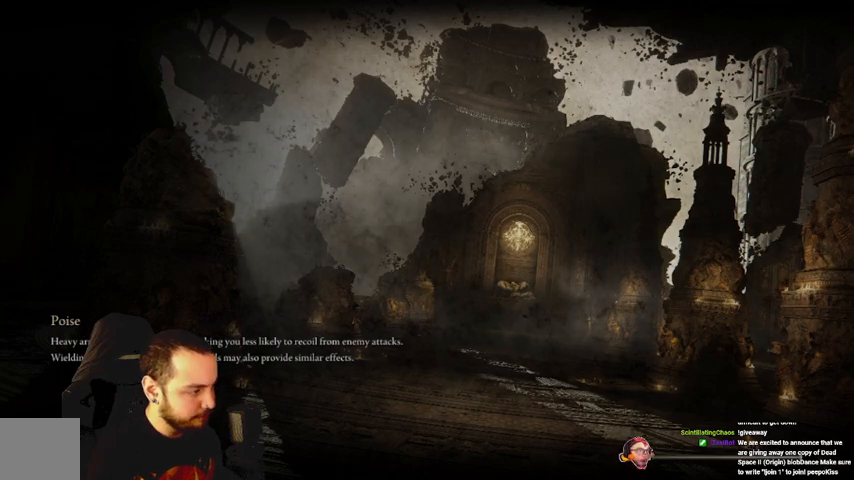
{"buttons": [], "left_stick": "up", "right_stick": "center", "events": []}
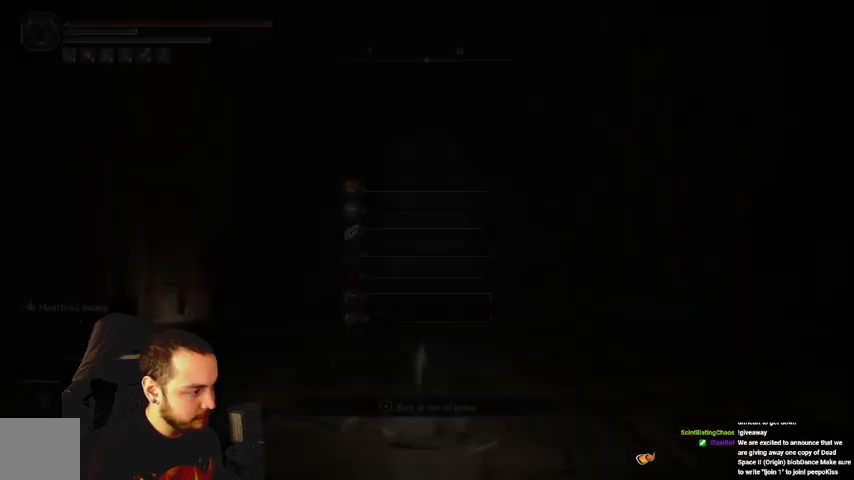
{"buttons": ["B"], "left_stick": "up", "right_stick": "center", "events": [[233, "B", "down"]]}
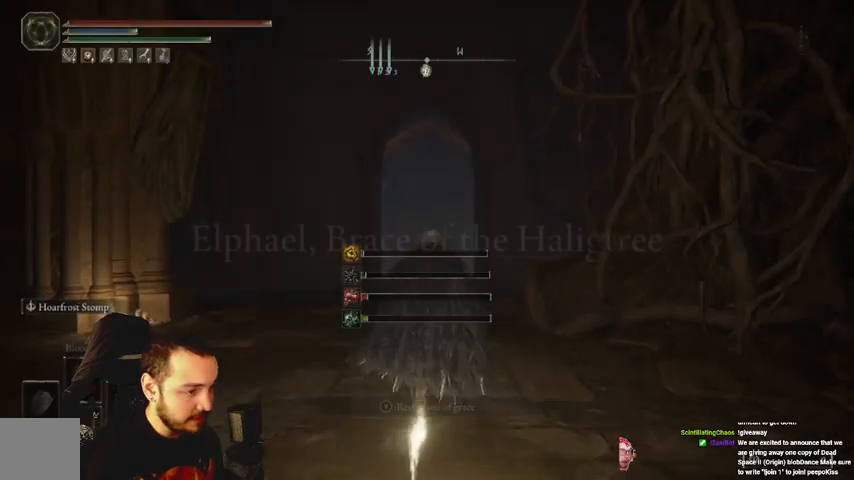
{"buttons": ["B"], "left_stick": "up", "right_stick": "center", "events": []}
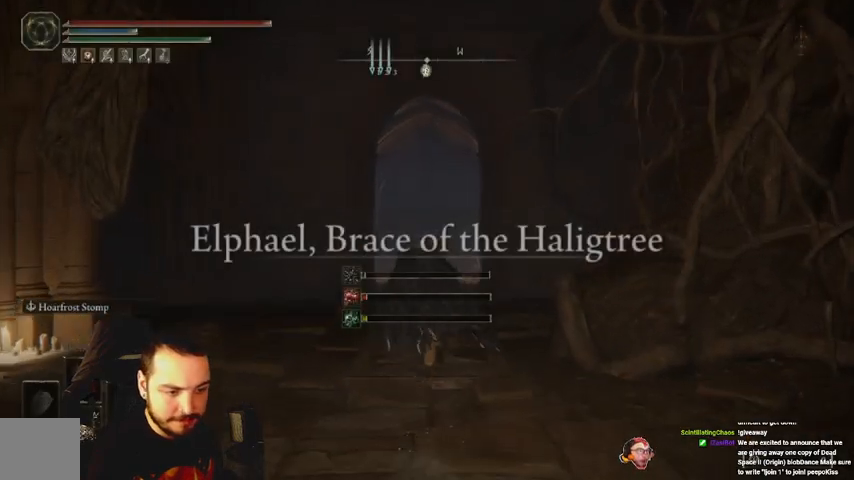
{"buttons": ["B"], "left_stick": "up", "right_stick": "center", "events": []}
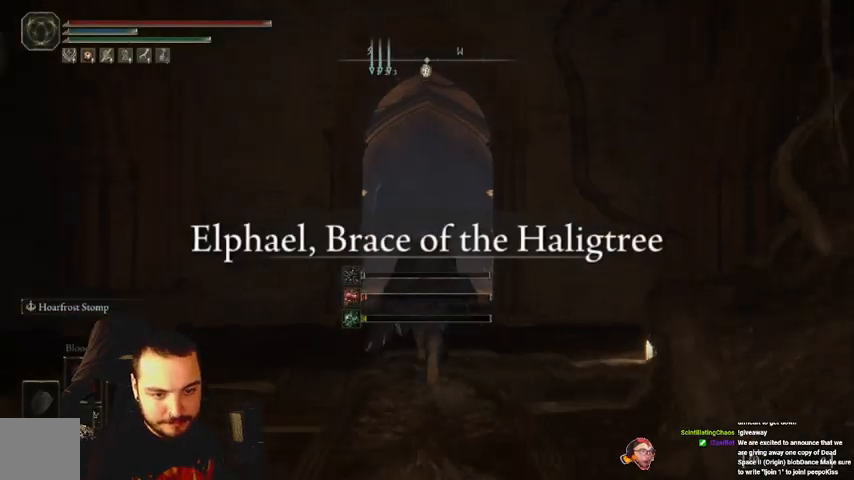
{"buttons": ["B"], "left_stick": "up", "right_stick": "center", "events": [[400, "DPAD_DOWN", "down"], [500, "DPAD_DOWN", "up"]]}
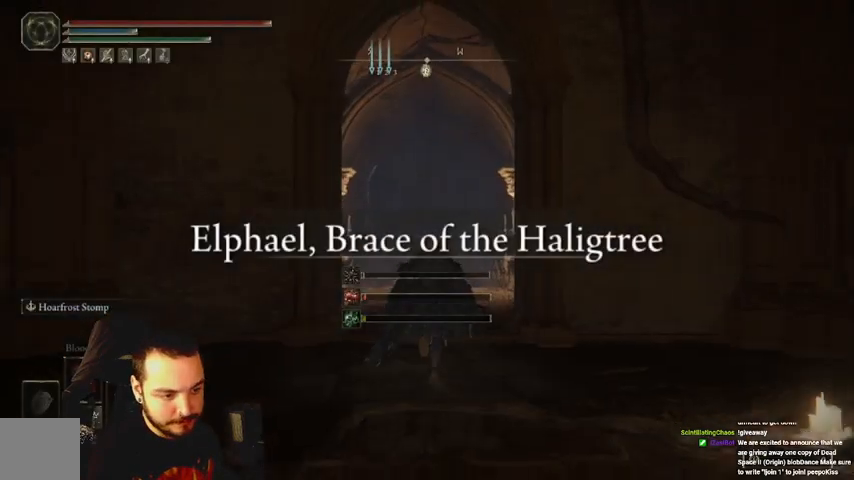
{"buttons": ["B"], "left_stick": "up", "right_stick": "center", "events": [[67, "DPAD_DOWN", "down"], [167, "DPAD_DOWN", "up"]]}
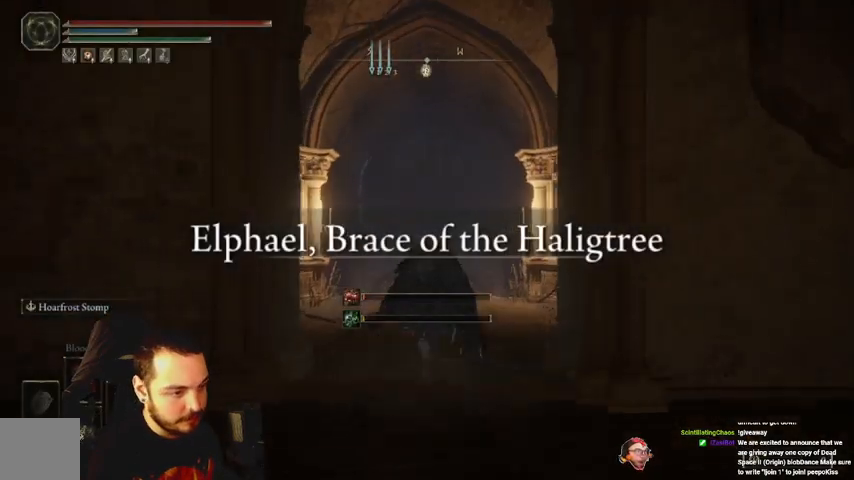
{"buttons": ["B"], "left_stick": "up", "right_stick": "center", "events": []}
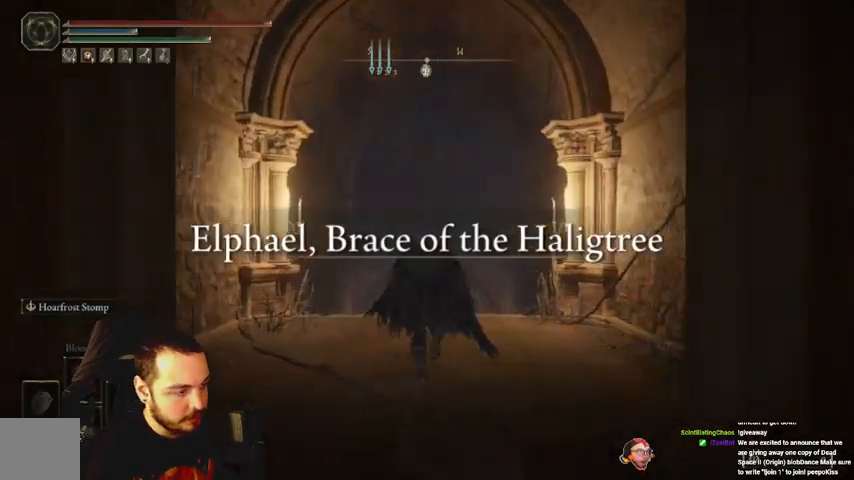
{"buttons": ["B"], "left_stick": "up", "right_stick": "center", "events": []}
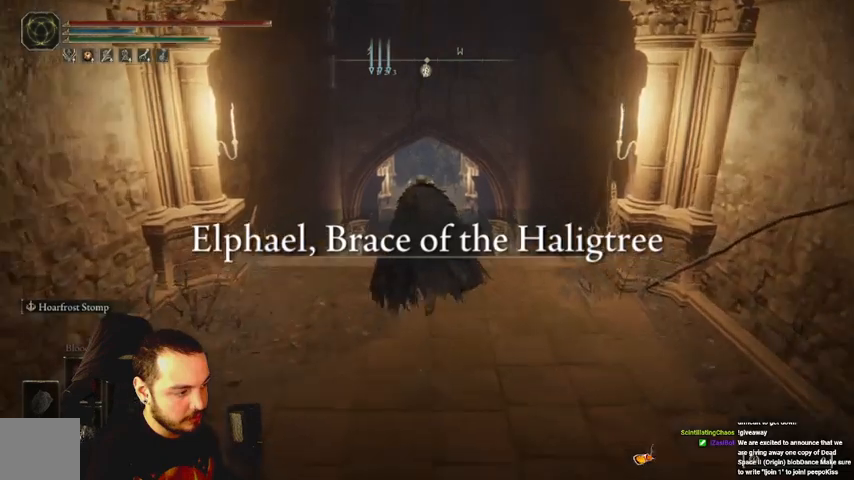
{"buttons": ["B", "Y"], "left_stick": "up", "right_stick": "center", "events": [[333, "Y", "down"]]}
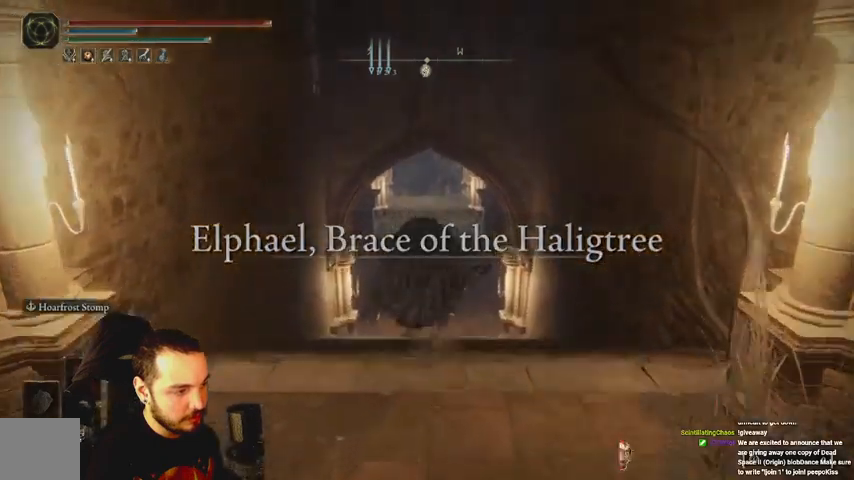
{"buttons": ["B", "Y"], "left_stick": "up", "right_stick": "center", "events": []}
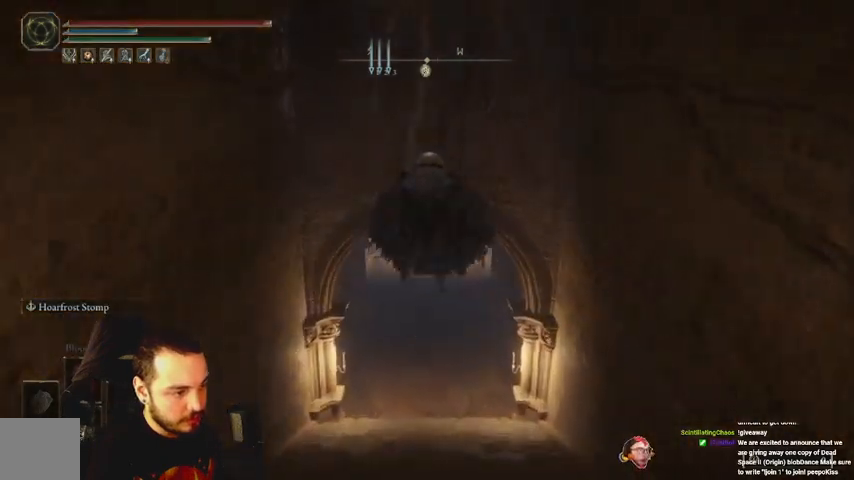
{"buttons": ["B"], "left_stick": "up", "right_stick": "center", "events": [[33, "Y", "up"]]}
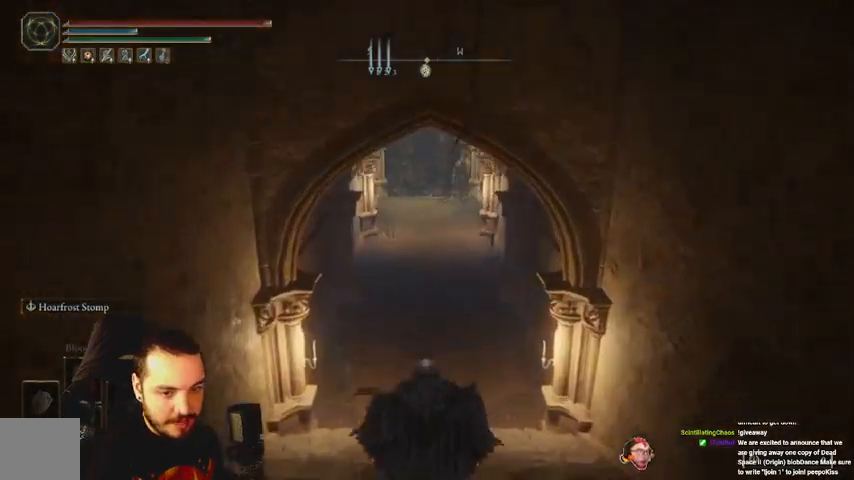
{"buttons": ["B"], "left_stick": "up", "right_stick": "center", "events": []}
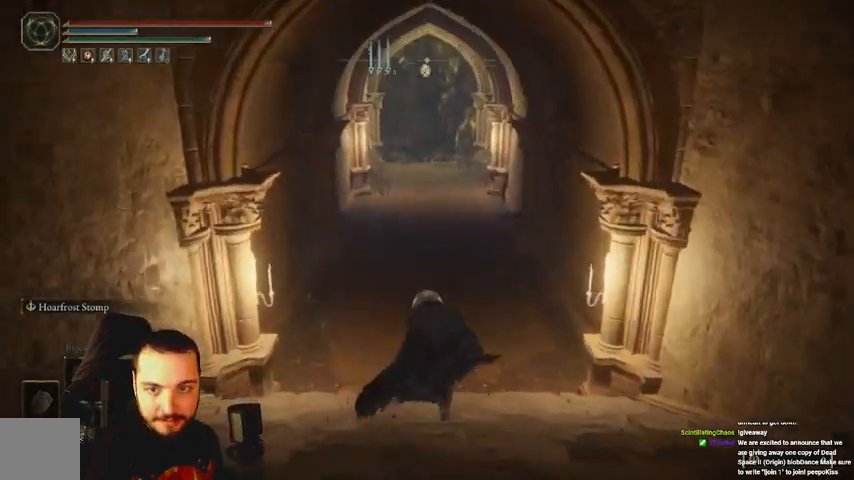
{"buttons": ["B"], "left_stick": "up", "right_stick": "center"}
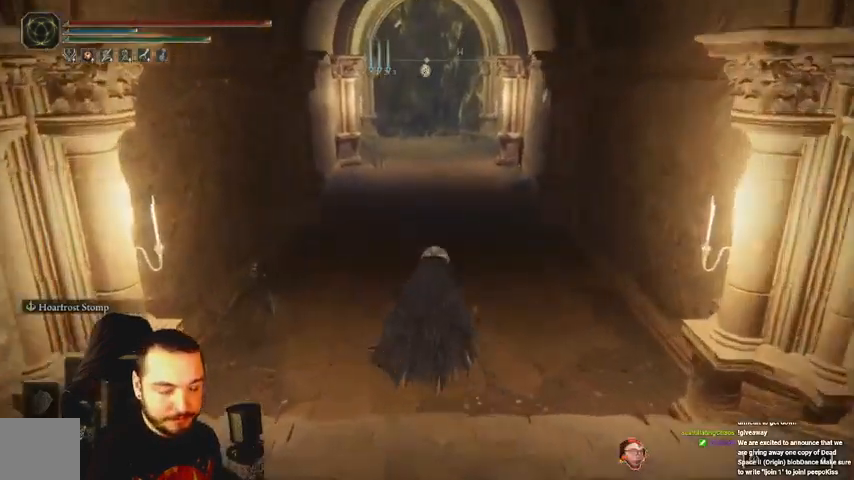
{"buttons": ["B"], "left_stick": "up", "right_stick": "center", "events": []}
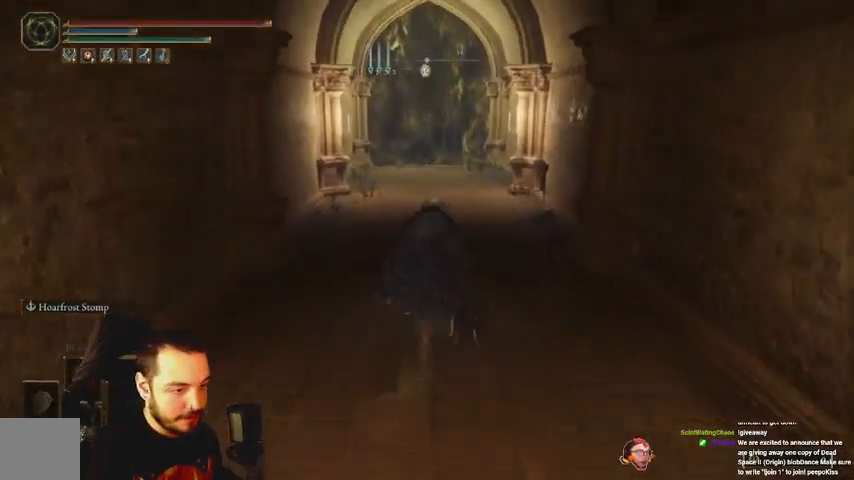
{"buttons": ["B"], "left_stick": "up", "right_stick": "center", "events": []}
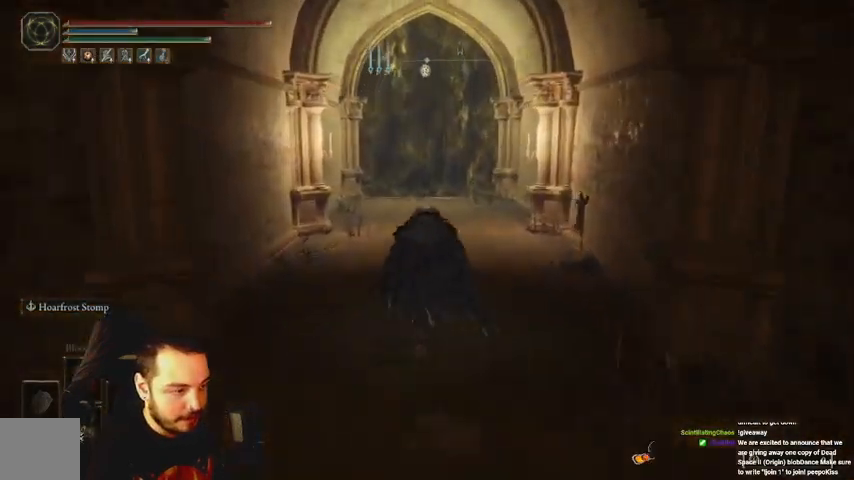
{"buttons": ["B"], "left_stick": "up", "right_stick": "center", "events": []}
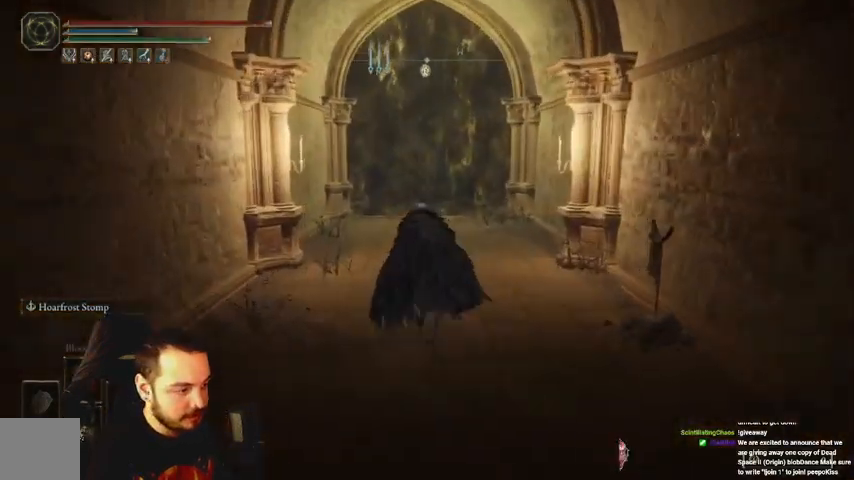
{"buttons": ["B"], "left_stick": "up", "right_stick": "center", "events": []}
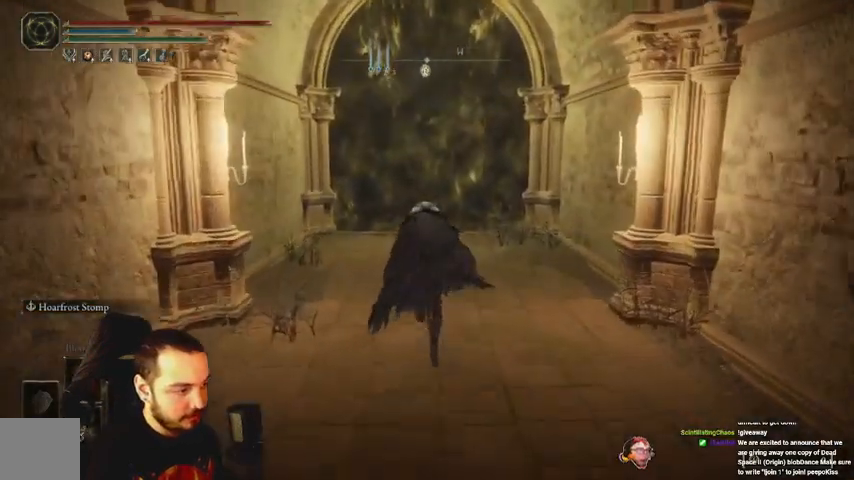
{"buttons": ["B"], "left_stick": "up", "right_stick": "center", "events": []}
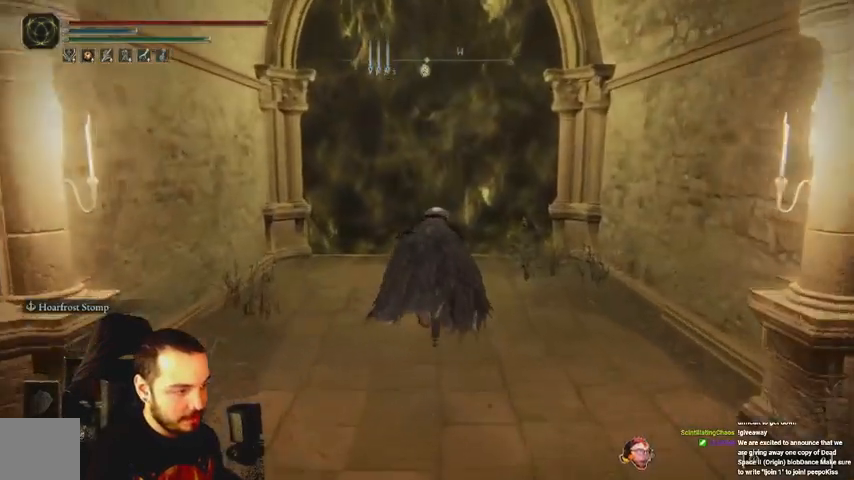
{"buttons": [], "left_stick": "up", "right_stick": "center", "events": [[267, "A", "down"], [400, "A", "up"], [500, "B", "up"]]}